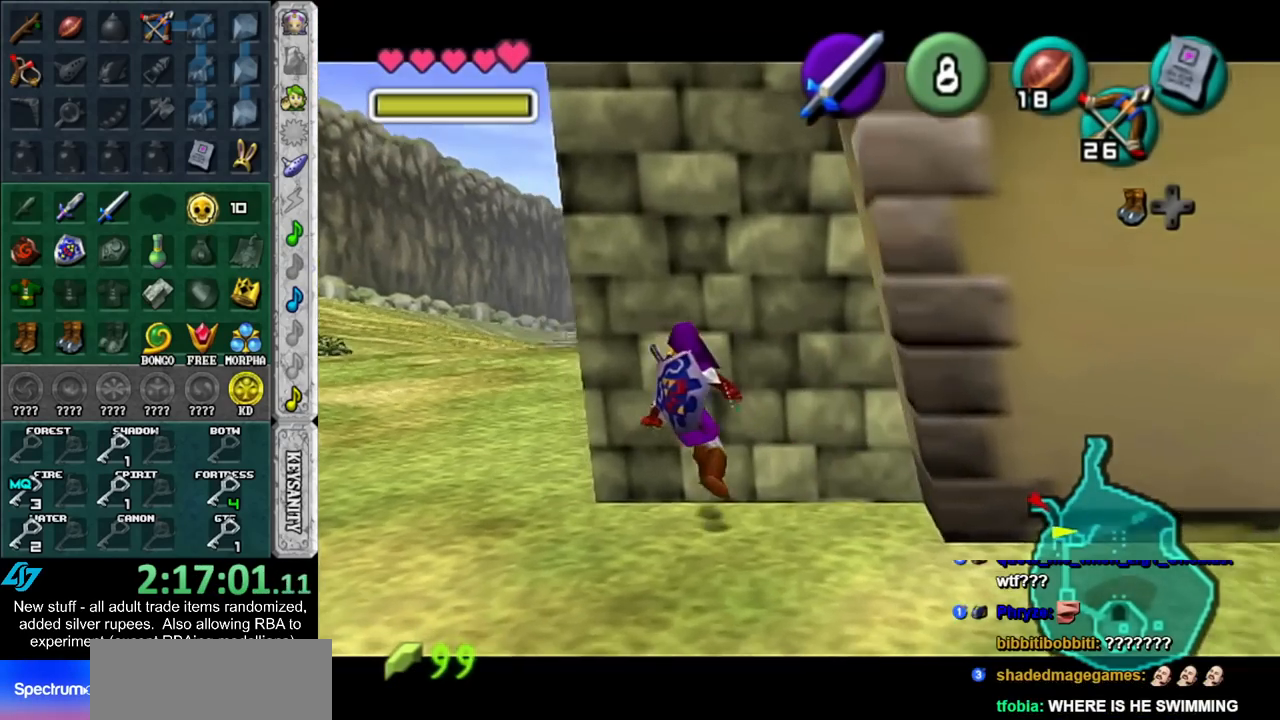
Gameplay with a controller (Nintendo layout); each line is a JSON object with the inputs held at the frame after it. "events" lists button and stick changes between this image and that frame as [ms after this image, input, new state], when the widget could be followed in between. Not read: L3 R3.
{"buttons": ["L1", "R1"], "left_stick": "center", "right_stick": "center", "events": [[117, "A", "up"], [267, "R1", "down"]]}
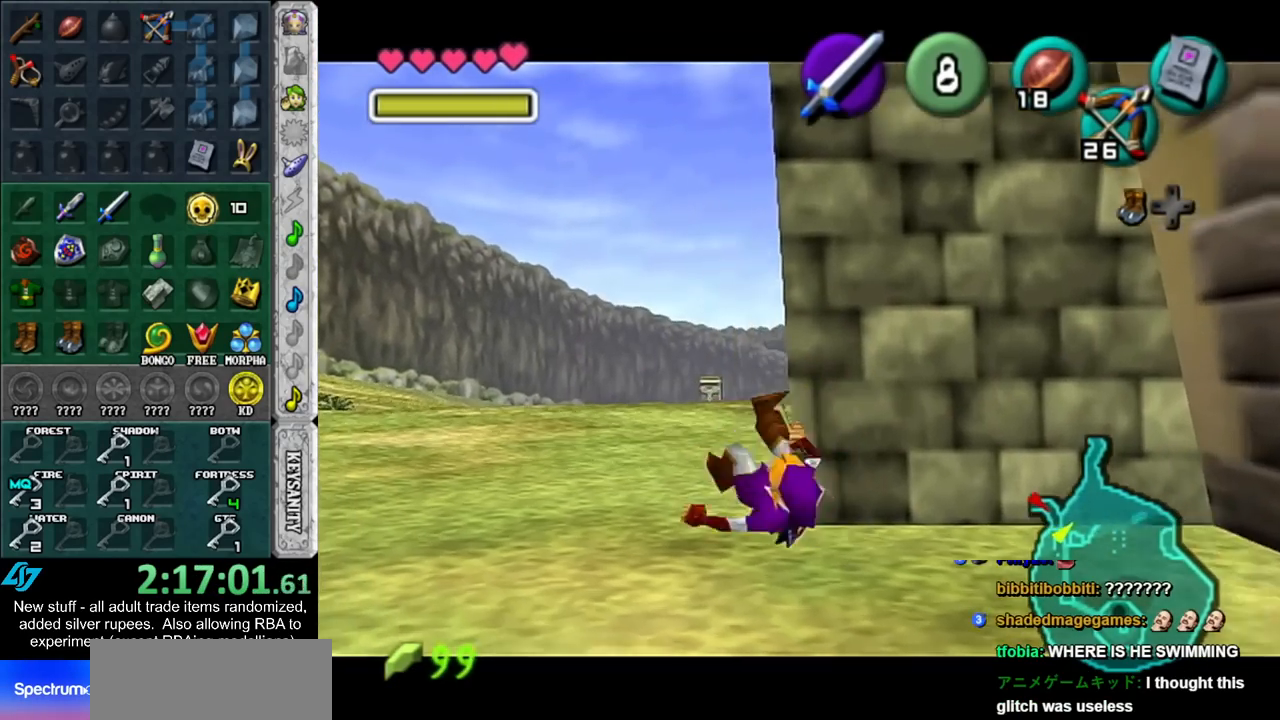
{"buttons": ["L1"], "left_stick": "center", "right_stick": "center", "events": [[300, "A", "down"], [300, "left_stick", "down"], [383, "A", "up"], [450, "R1", "up"], [450, "left_stick", "center"]]}
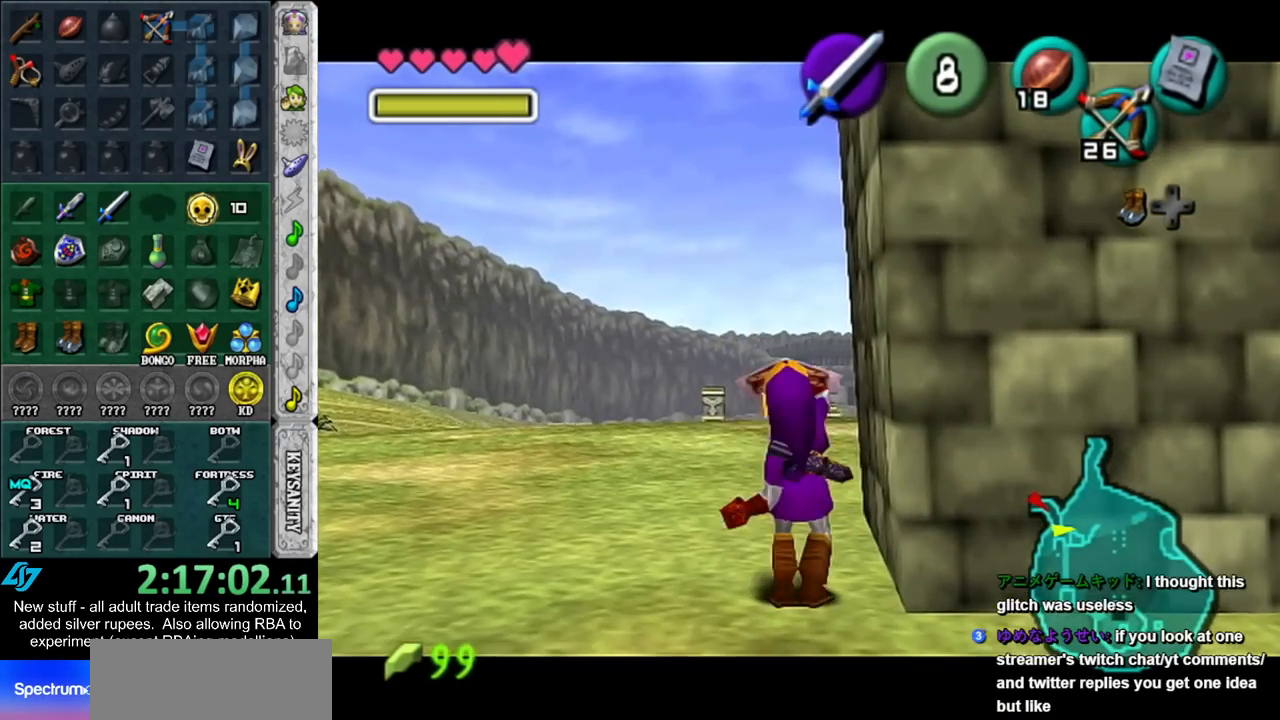
{"buttons": ["A", "L1"], "left_stick": "right", "right_stick": "center", "events": [[417, "left_stick", "right"], [450, "A", "down"]]}
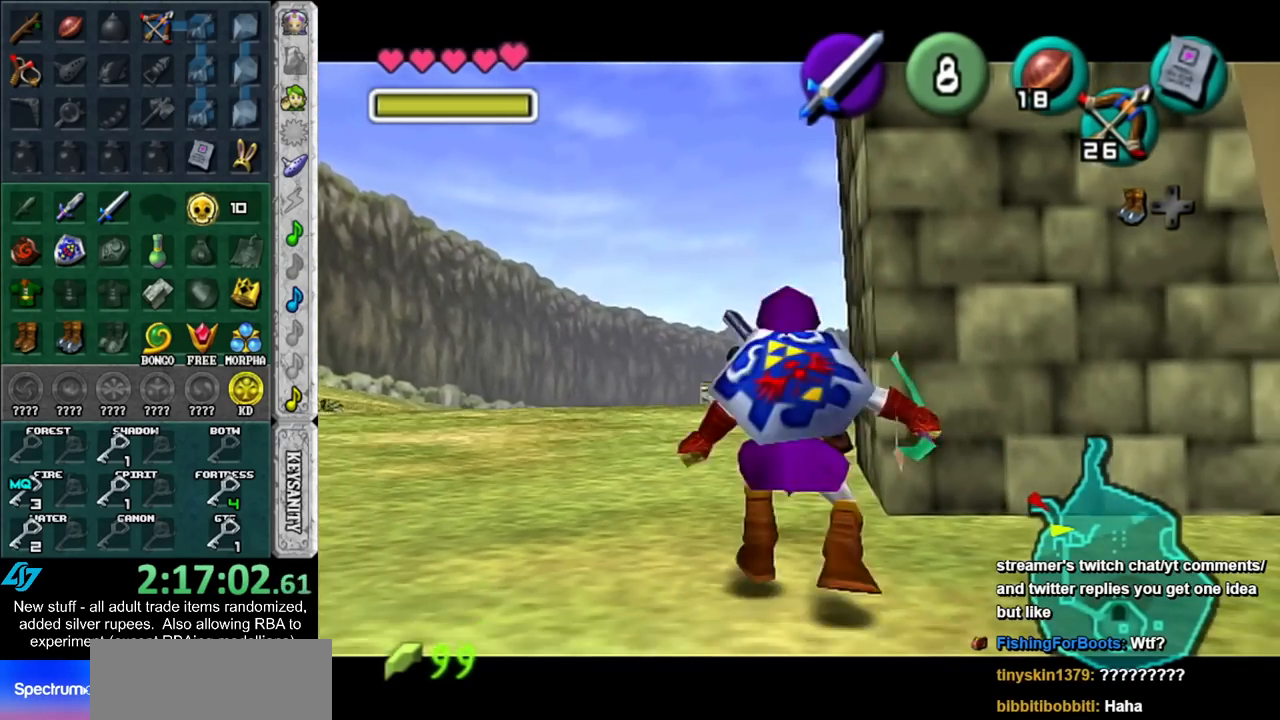
{"buttons": [], "left_stick": "center", "right_stick": "center", "events": [[83, "A", "up"], [83, "left_stick", "center"], [333, "A", "down"], [450, "A", "up"], [483, "L1", "up"]]}
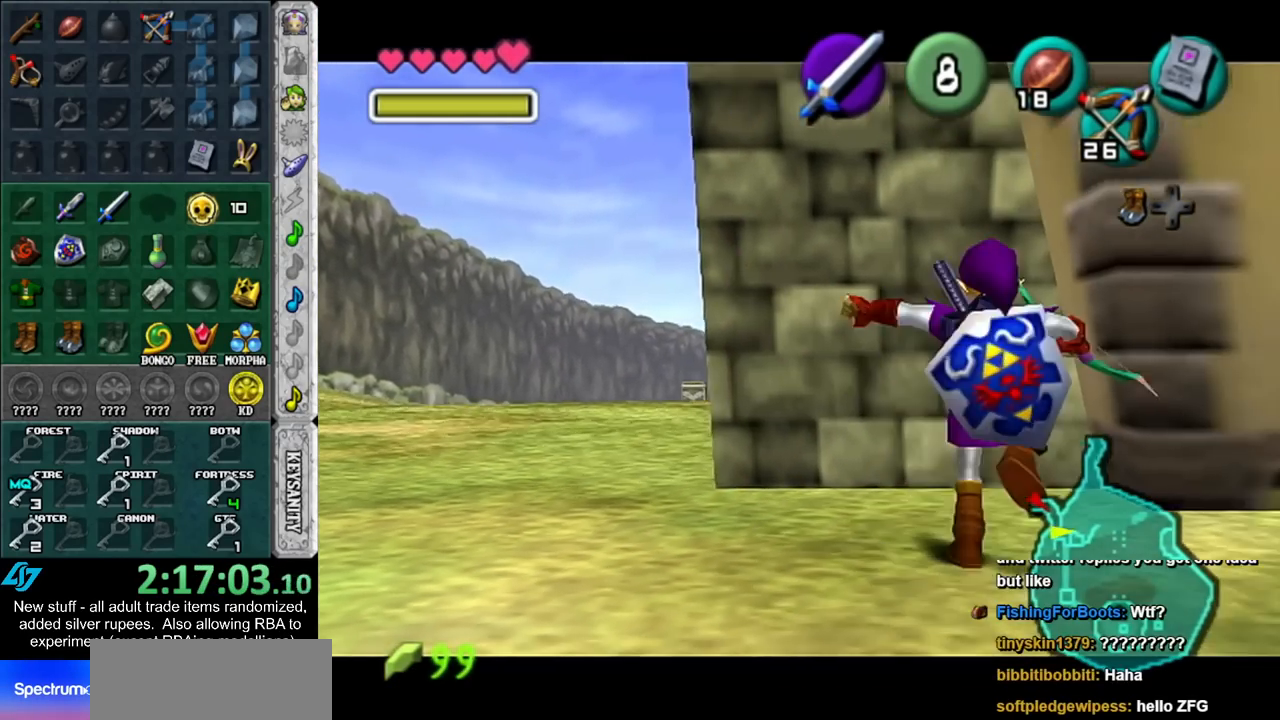
{"buttons": ["R1"], "left_stick": "center", "right_stick": "center", "events": [[133, "L1", "down"], [333, "L1", "up"], [483, "R1", "down"]]}
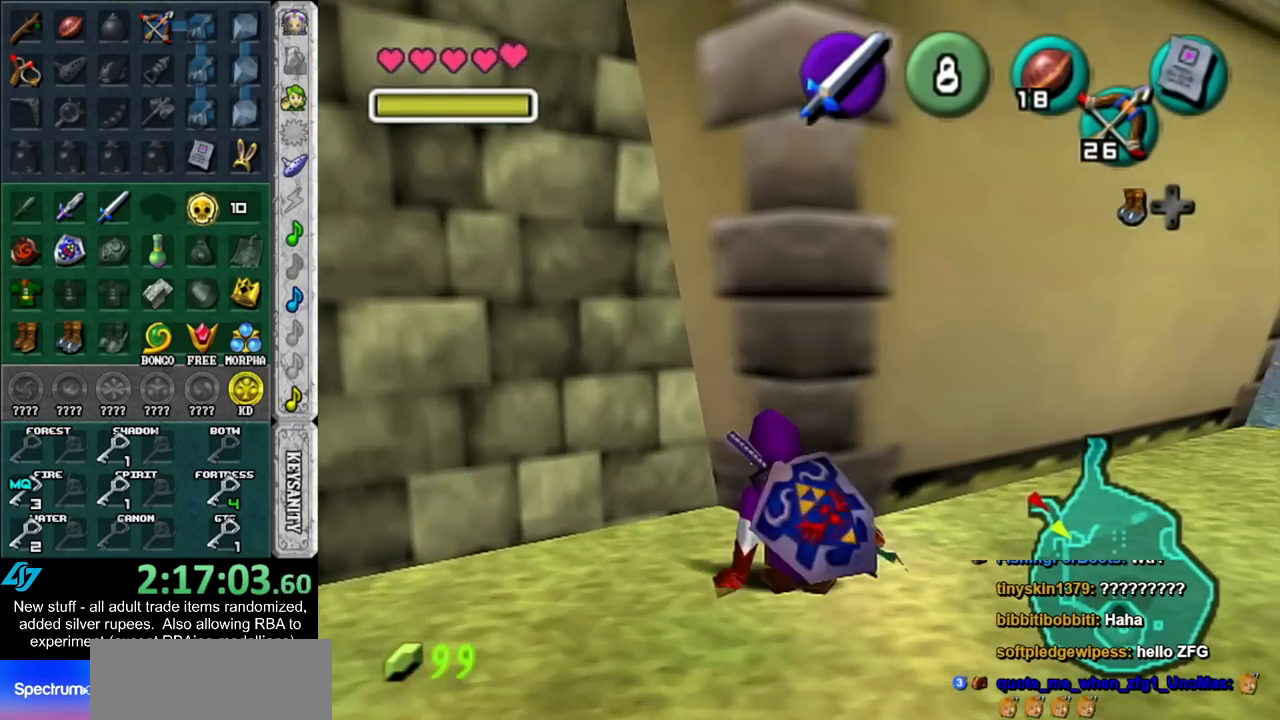
{"buttons": ["R1"], "left_stick": "down", "right_stick": "center", "events": [[183, "left_stick", "down"], [300, "R1", "up"], [417, "R1", "down"]]}
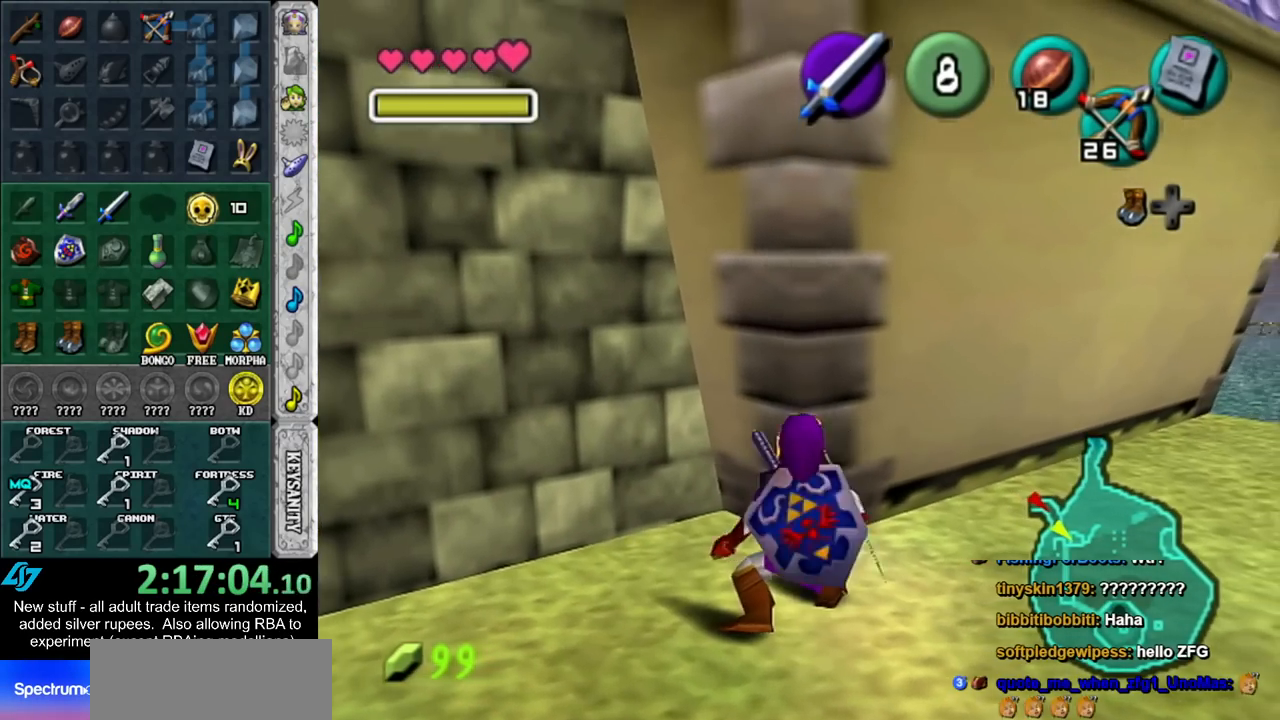
{"buttons": ["L1"], "left_stick": "center", "right_stick": "center", "events": [[200, "L1", "down"], [267, "left_stick", "center"], [333, "R1", "up"]]}
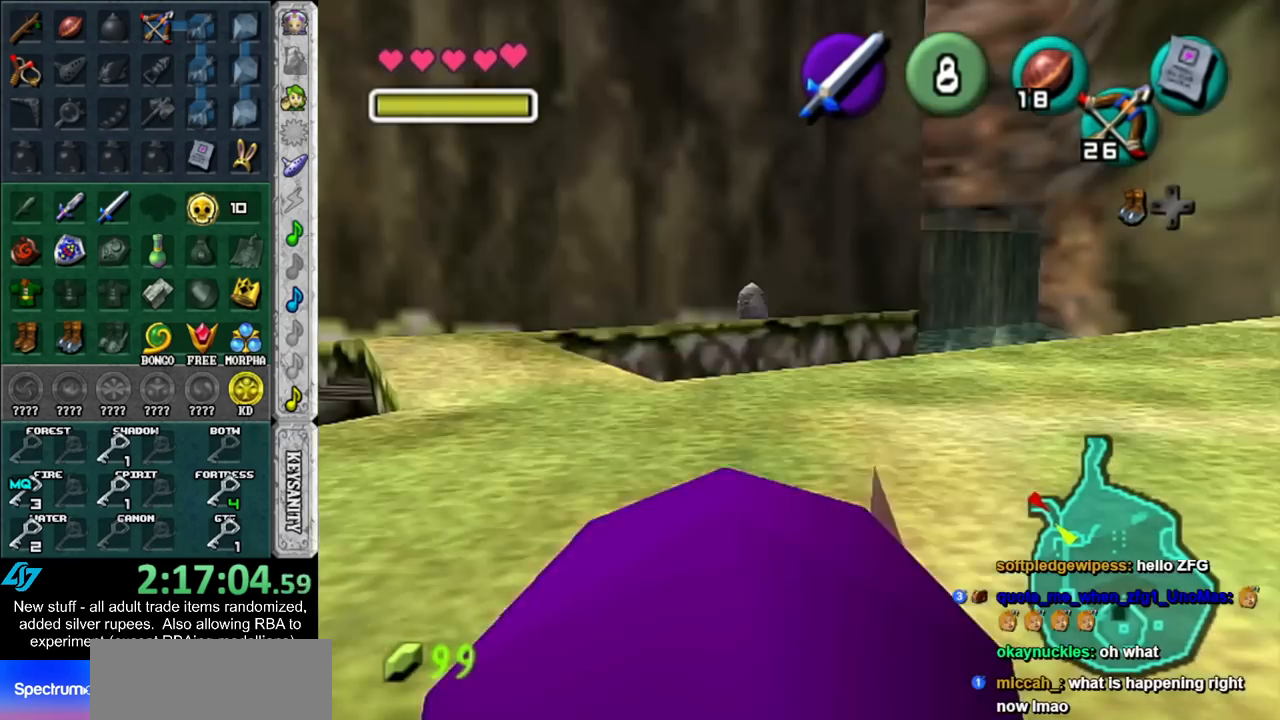
{"buttons": ["B", "L1"], "left_stick": "center", "right_stick": "center", "events": [[417, "B", "down"]]}
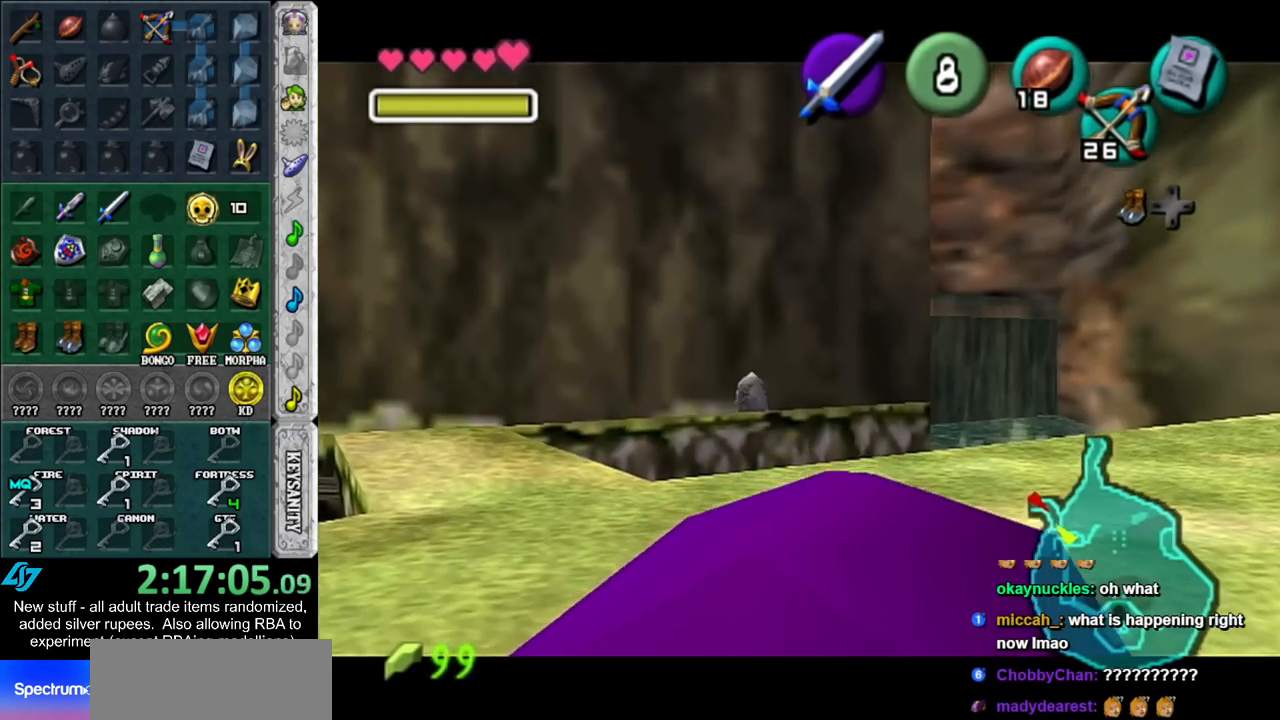
{"buttons": ["L1", "R1"], "left_stick": "center", "right_stick": "center", "events": [[17, "R1", "down"], [83, "B", "up"]]}
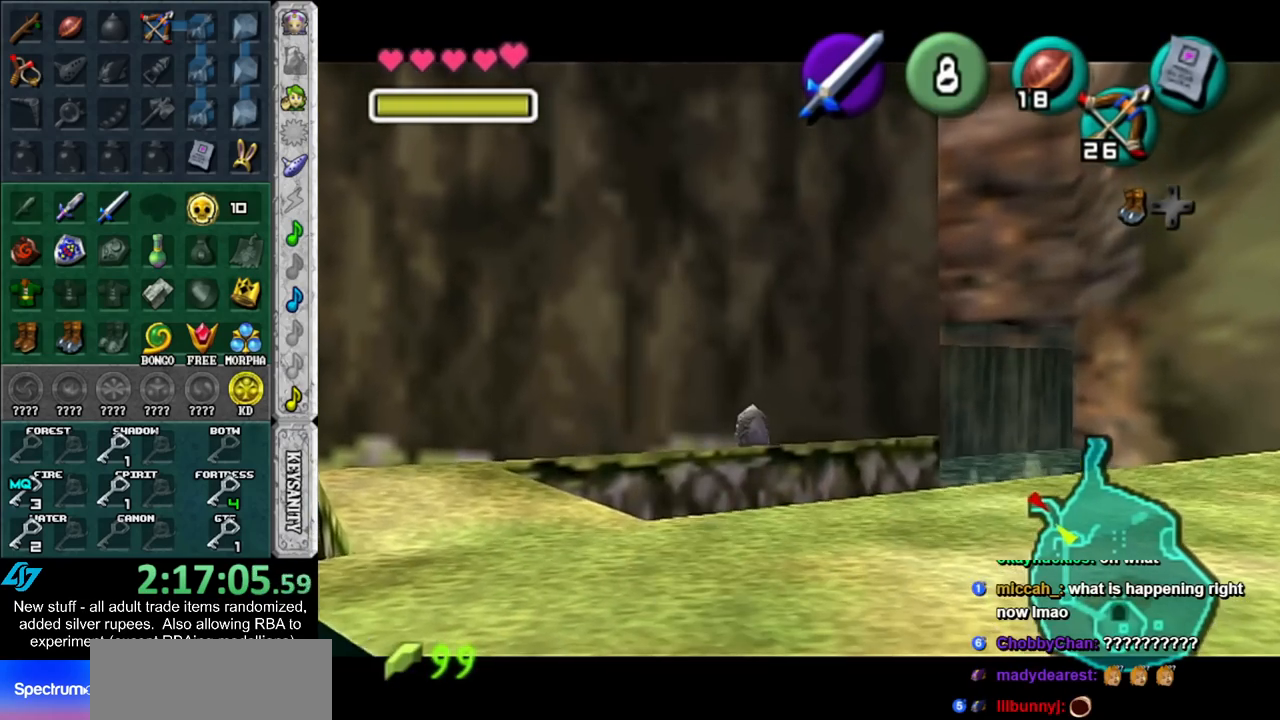
{"buttons": ["R1"], "left_stick": "center", "right_stick": "center", "events": [[17, "A", "down"], [183, "A", "up"], [400, "L1", "up"]]}
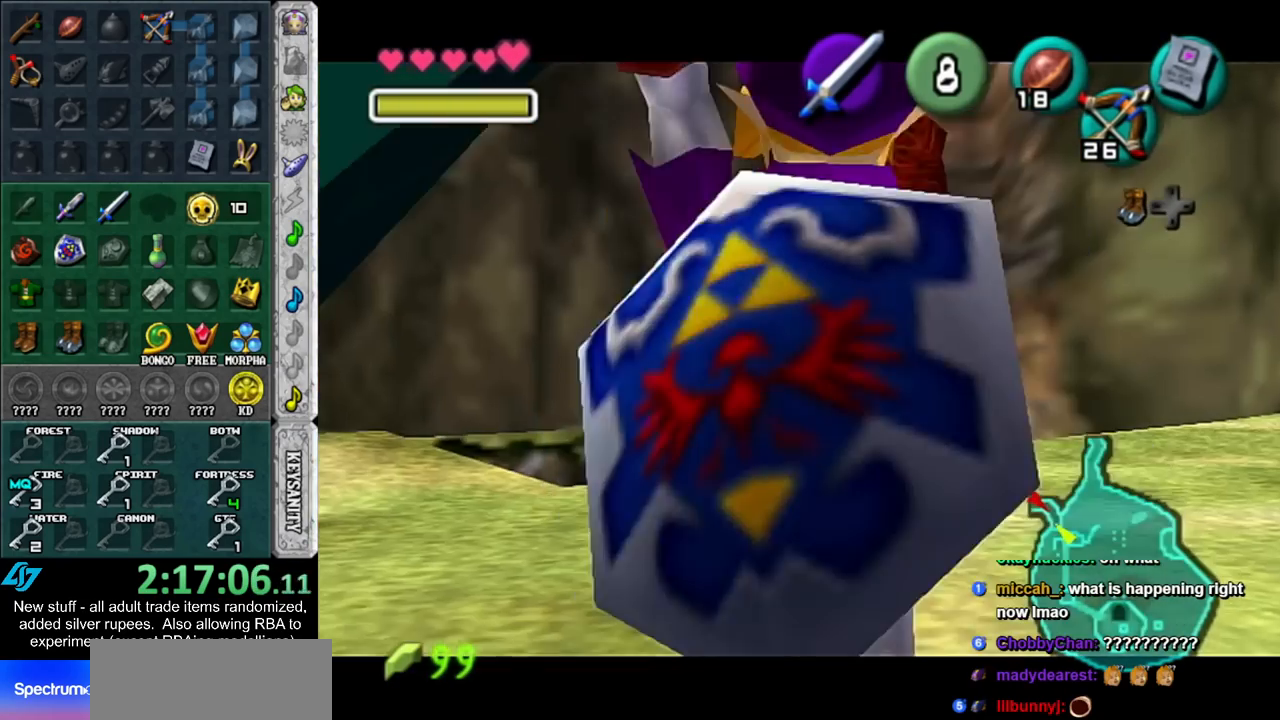
{"buttons": ["L1", "R1"], "left_stick": "center", "right_stick": "center", "events": [[133, "L1", "down"]]}
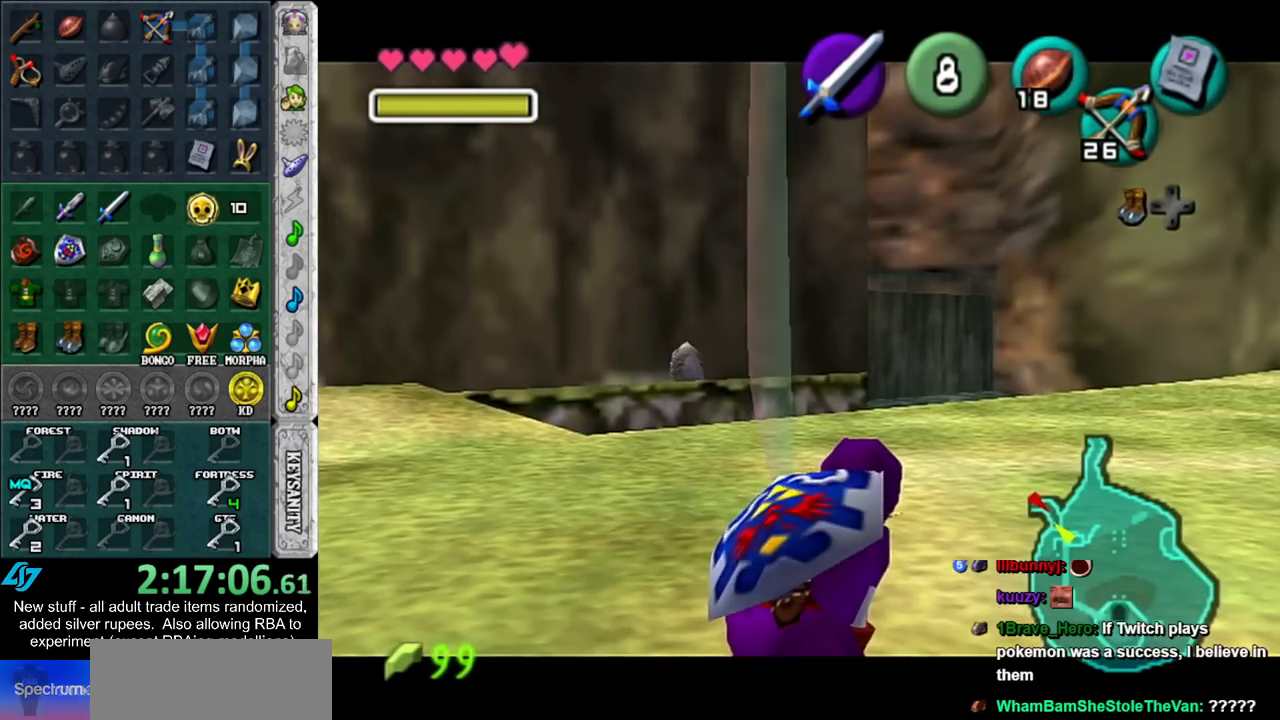
{"buttons": ["L1", "R1"], "left_stick": "center", "right_stick": "center", "events": [[117, "left_stick", "down"], [167, "A", "down"], [267, "A", "up"], [300, "left_stick", "center"]]}
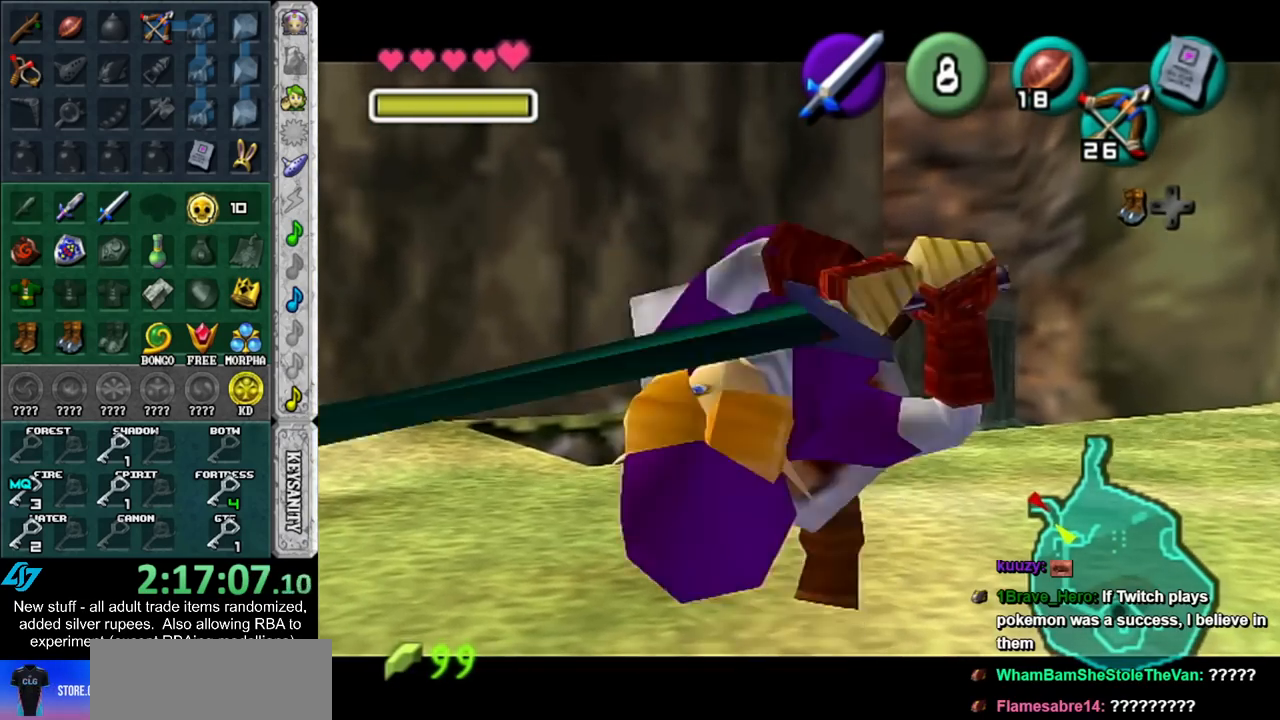
{"buttons": ["L1", "R1"], "left_stick": "center", "right_stick": "center", "events": [[267, "left_stick", "down"], [300, "A", "down"], [417, "A", "up"], [483, "left_stick", "center"]]}
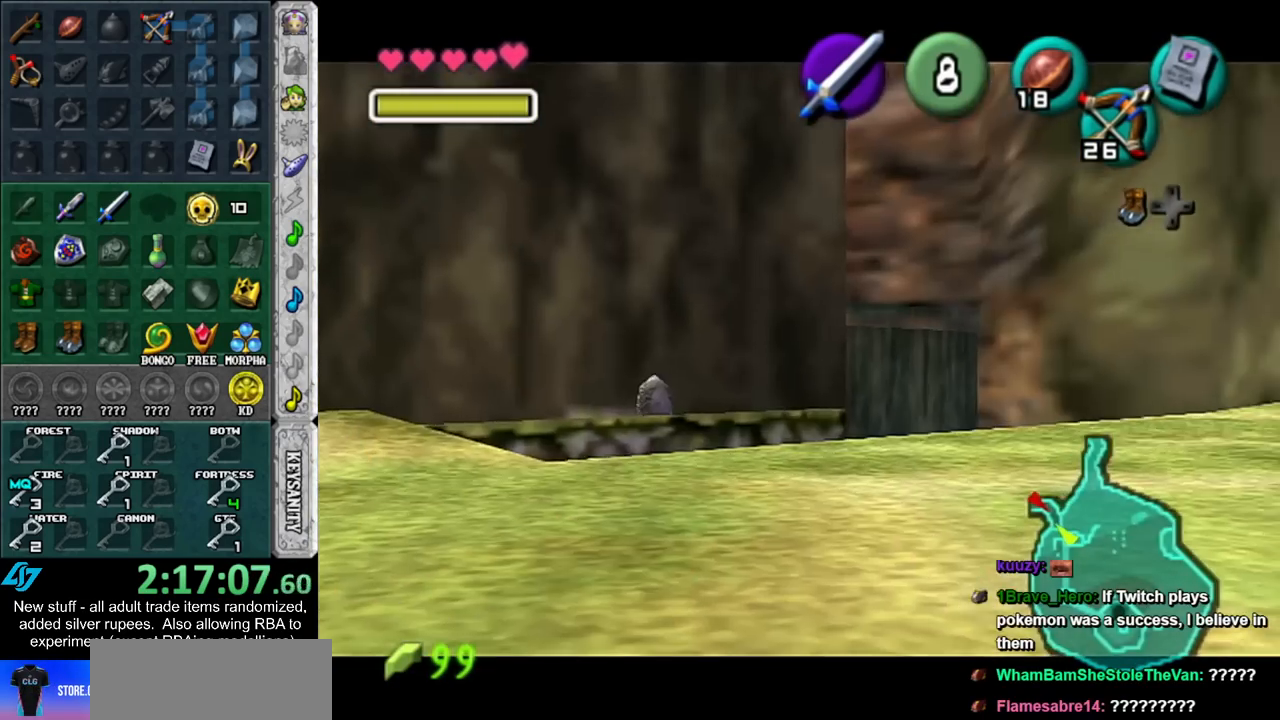
{"buttons": ["A", "L1", "R1"], "left_stick": "down", "right_stick": "center", "events": [[400, "left_stick", "down"], [417, "A", "down"]]}
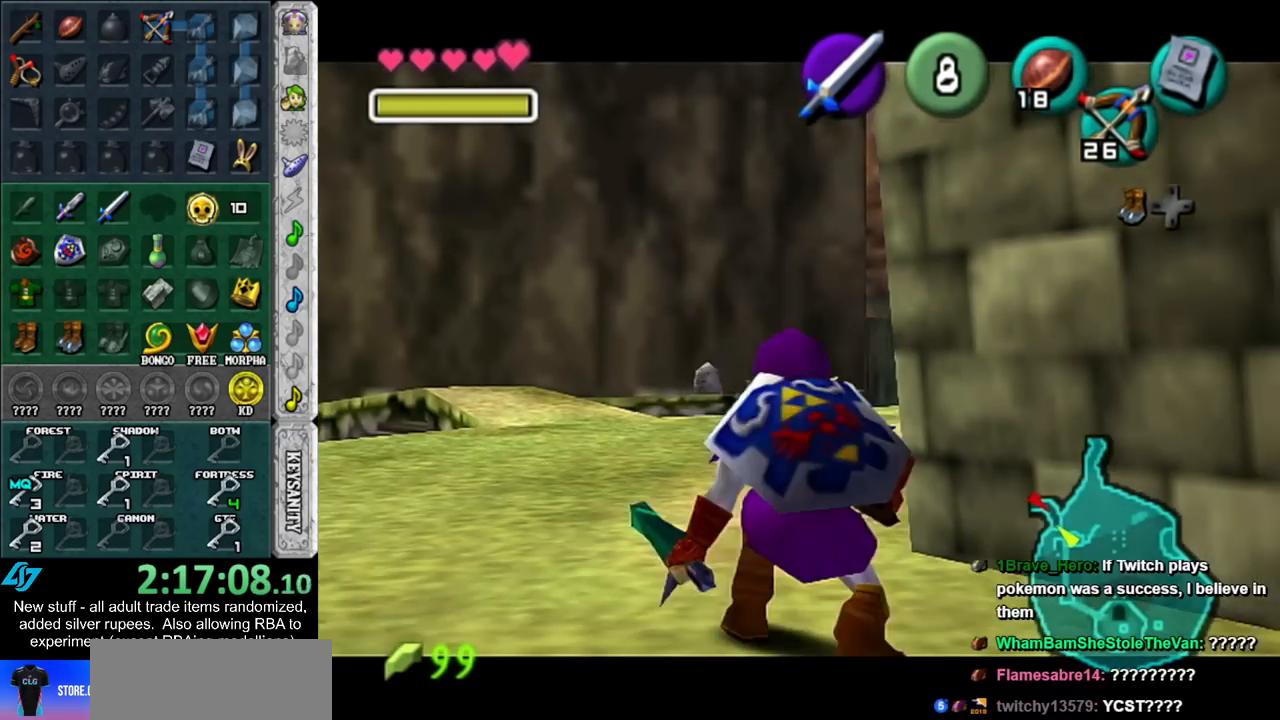
{"buttons": [], "left_stick": "down-right", "right_stick": "center", "events": [[83, "A", "up"], [117, "R1", "up"], [117, "left_stick", "center"], [150, "L1", "up"], [367, "left_stick", "down-right"]]}
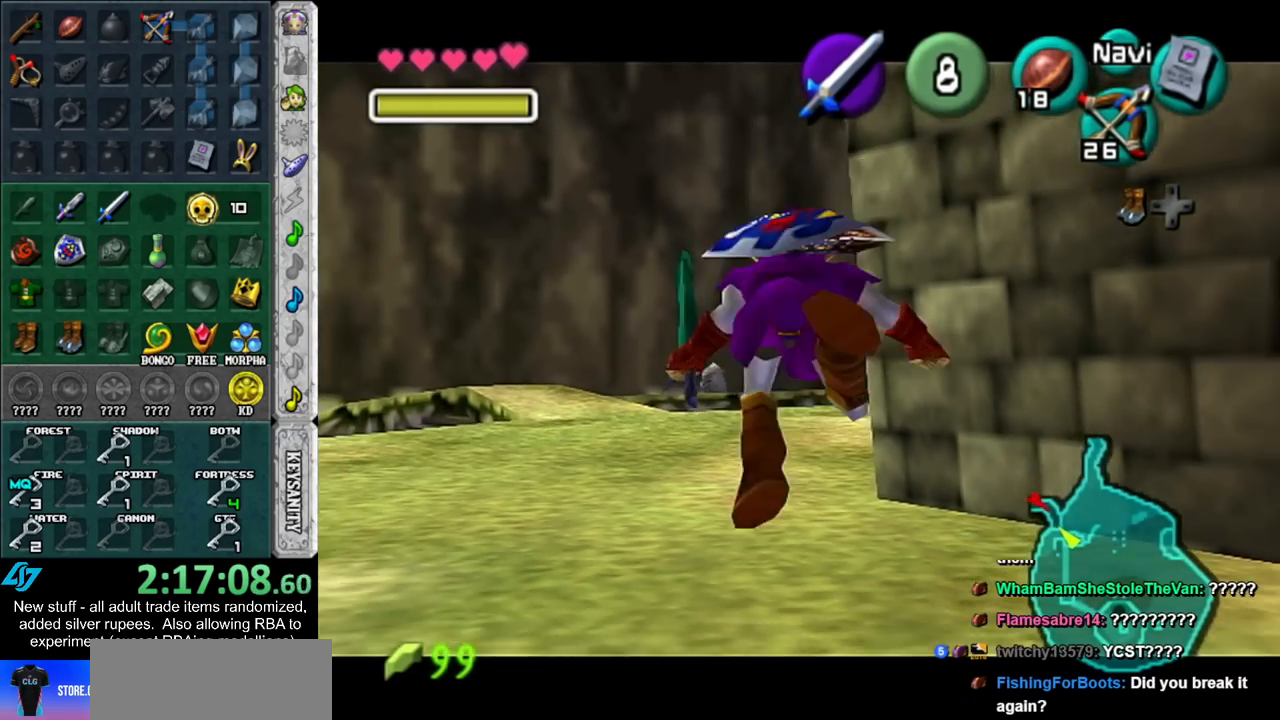
{"buttons": [], "left_stick": "up", "right_stick": "center", "events": [[167, "L1", "down"], [200, "left_stick", "center"], [367, "L1", "up"], [400, "left_stick", "up"]]}
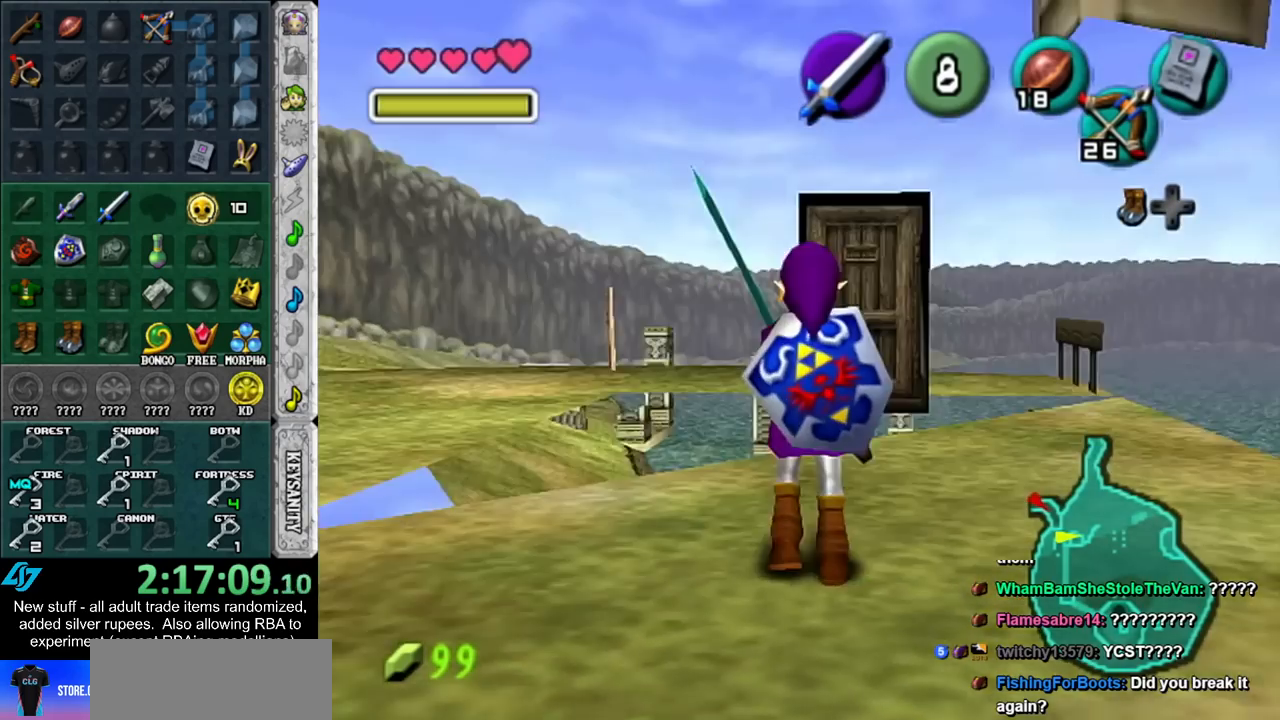
{"buttons": [], "left_stick": "up", "right_stick": "center", "events": []}
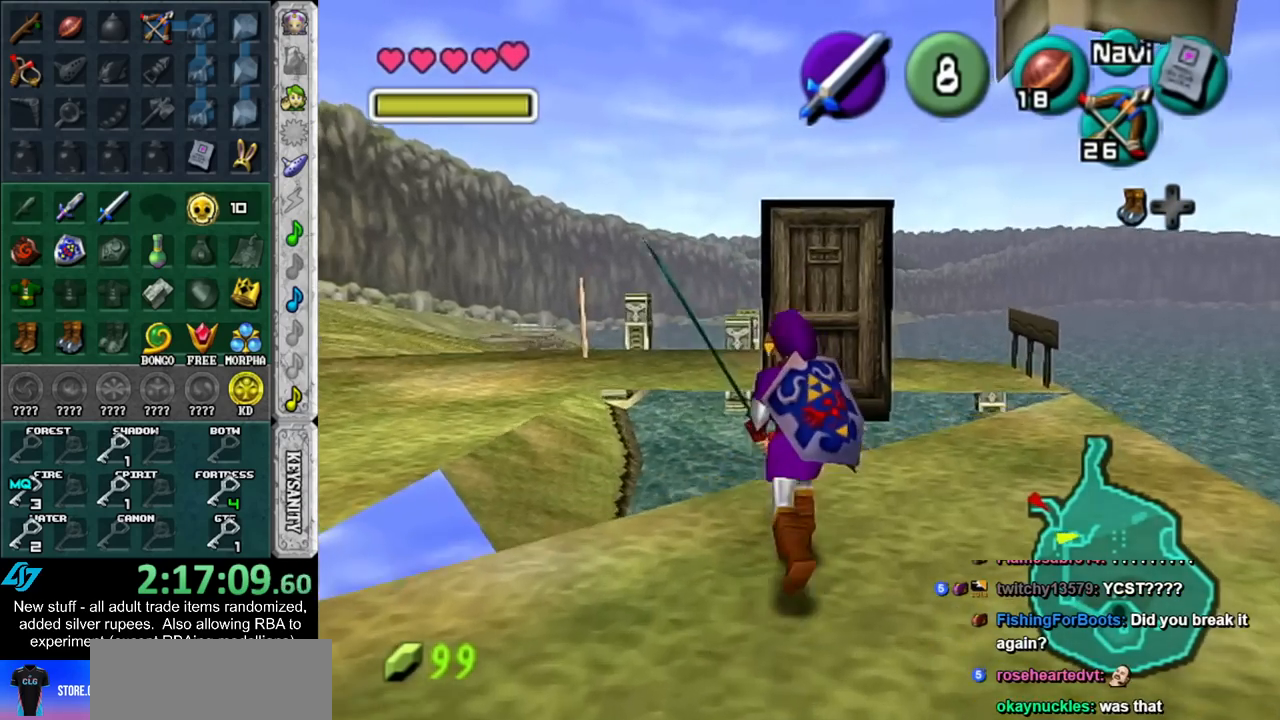
{"buttons": [], "left_stick": "center", "right_stick": "center", "events": [[450, "left_stick", "center"]]}
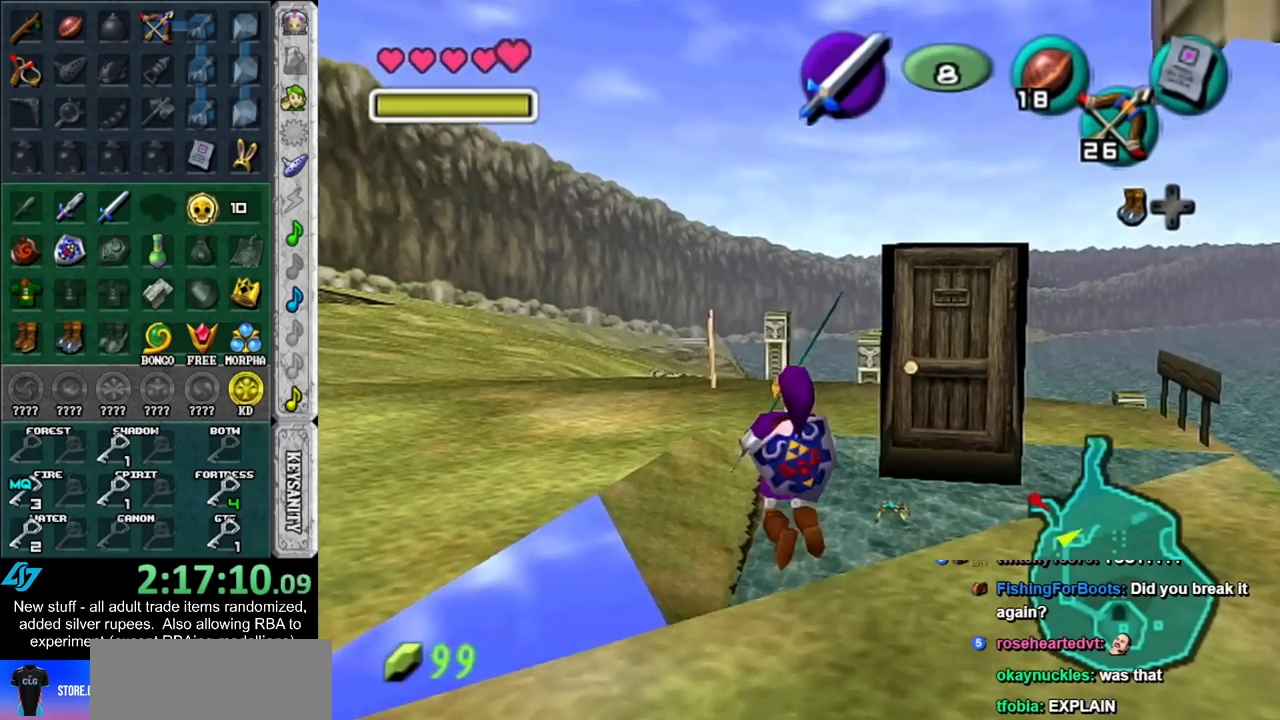
{"buttons": [], "left_stick": "center", "right_stick": "center", "events": []}
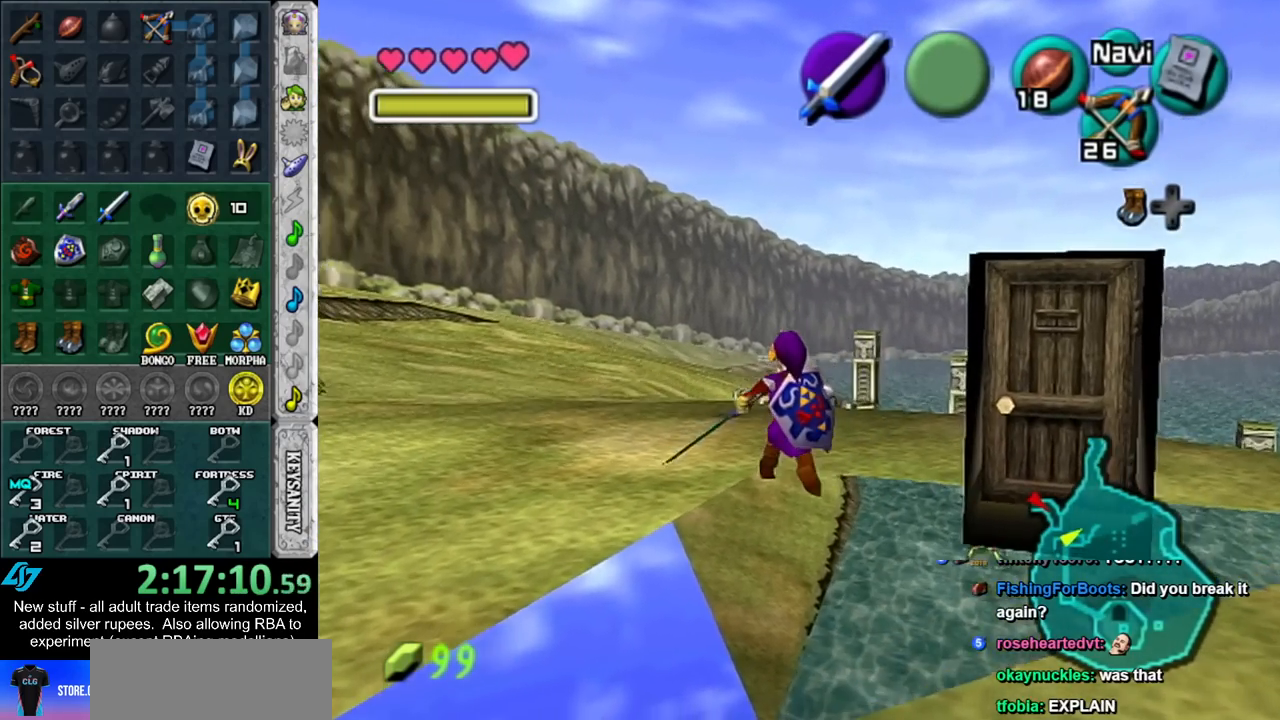
{"buttons": [], "left_stick": "center", "right_stick": "center", "events": []}
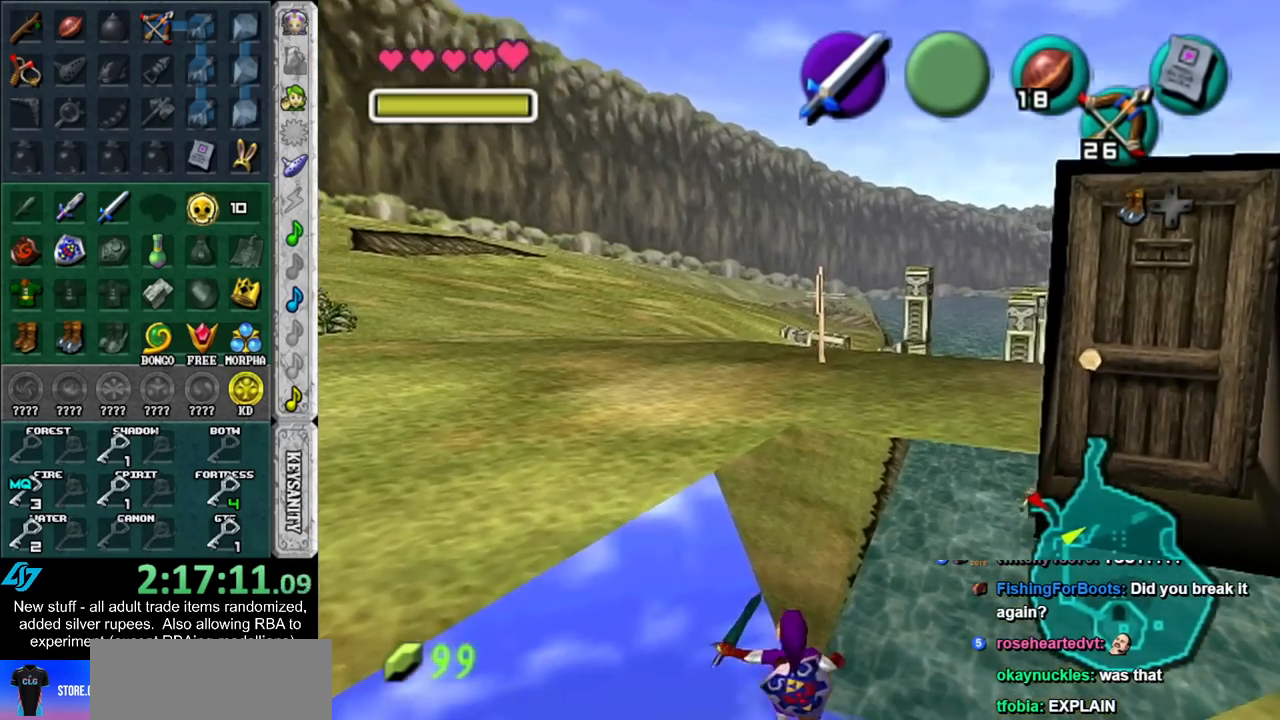
{"buttons": [], "left_stick": "up", "right_stick": "center", "events": [[50, "left_stick", "up"]]}
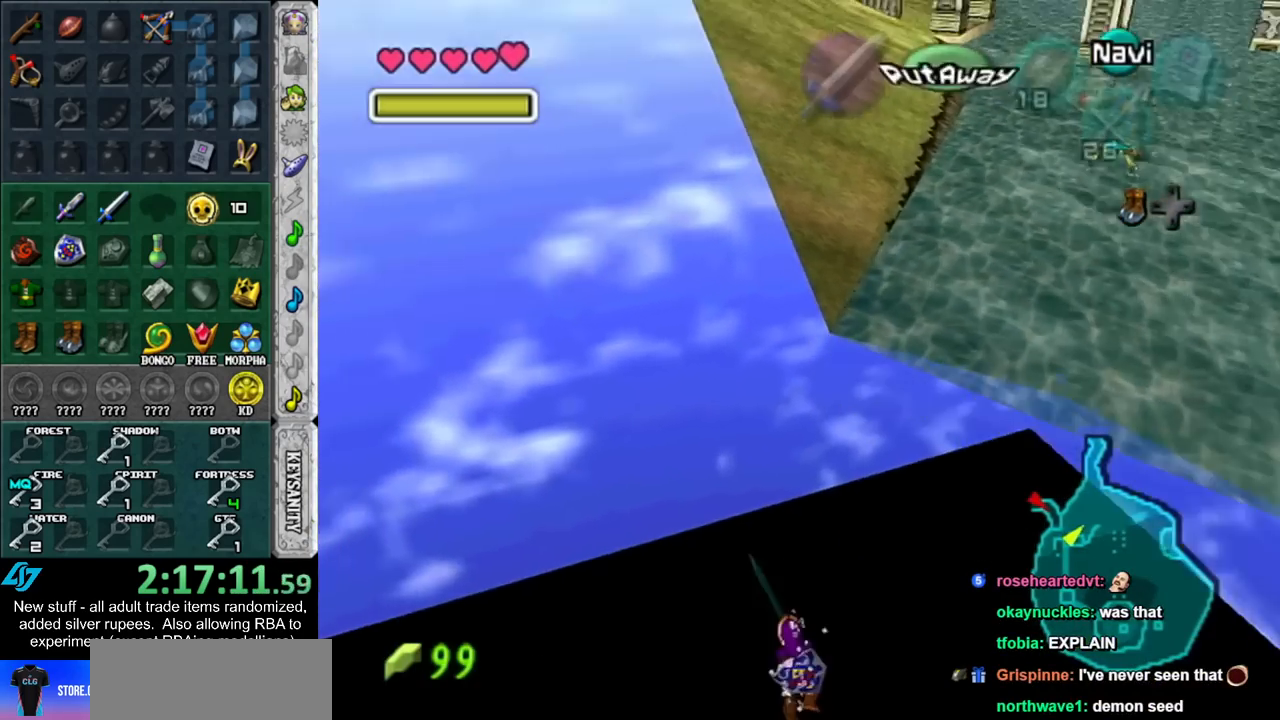
{"buttons": [], "left_stick": "up", "right_stick": "center", "events": []}
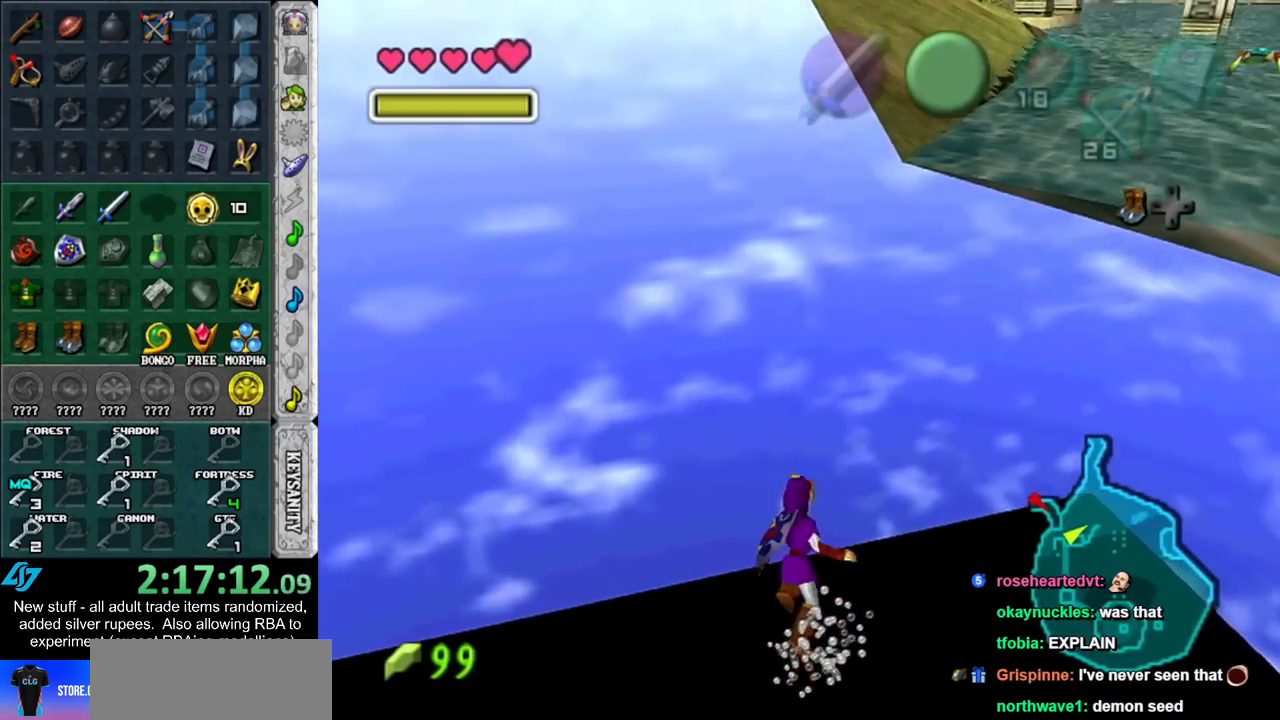
{"buttons": ["L1"], "left_stick": "up", "right_stick": "center", "events": [[233, "L1", "down"]]}
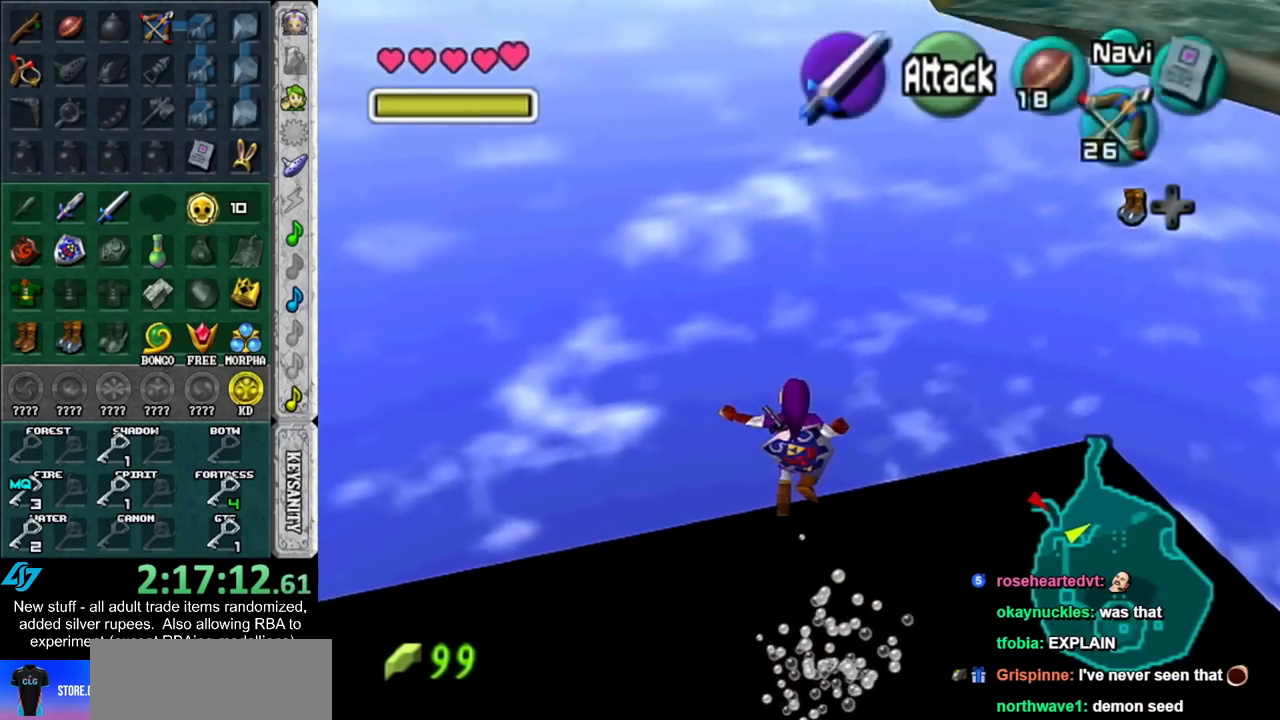
{"buttons": ["L1"], "left_stick": "up", "right_stick": "center", "events": [[200, "DPAD_LEFT", "down"], [367, "DPAD_LEFT", "up"]]}
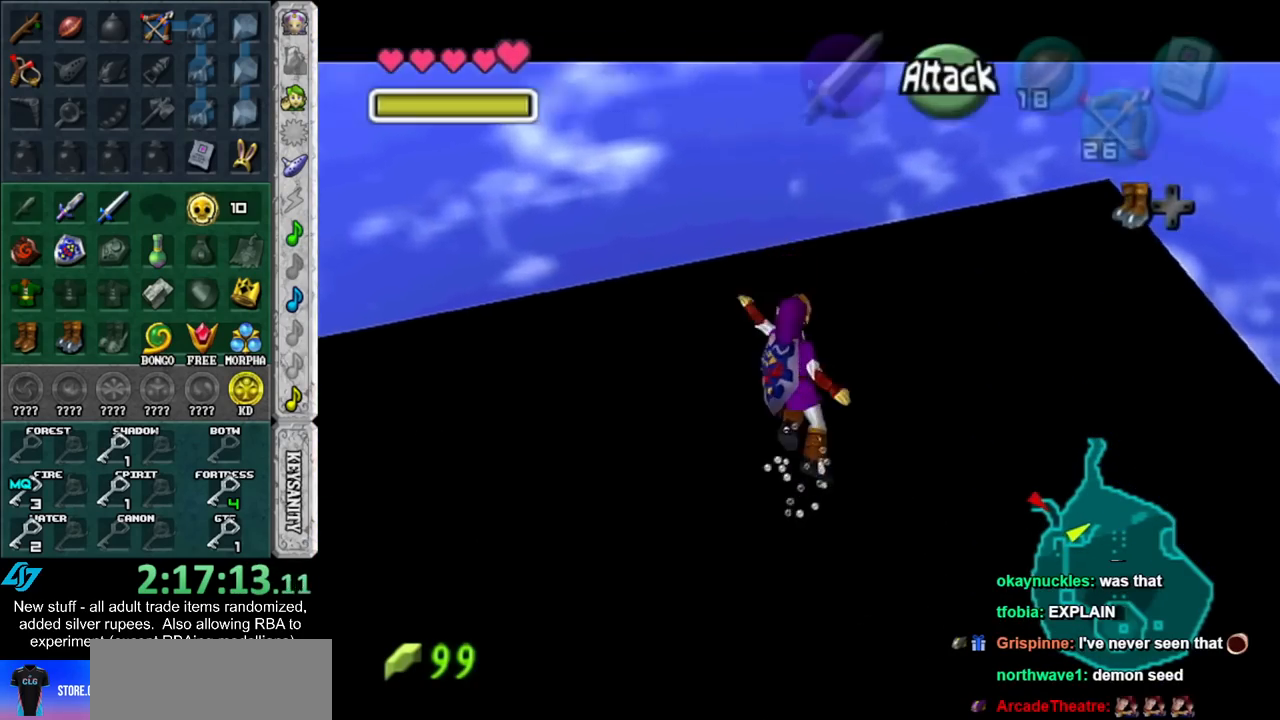
{"buttons": ["L1"], "left_stick": "up", "right_stick": "center", "events": []}
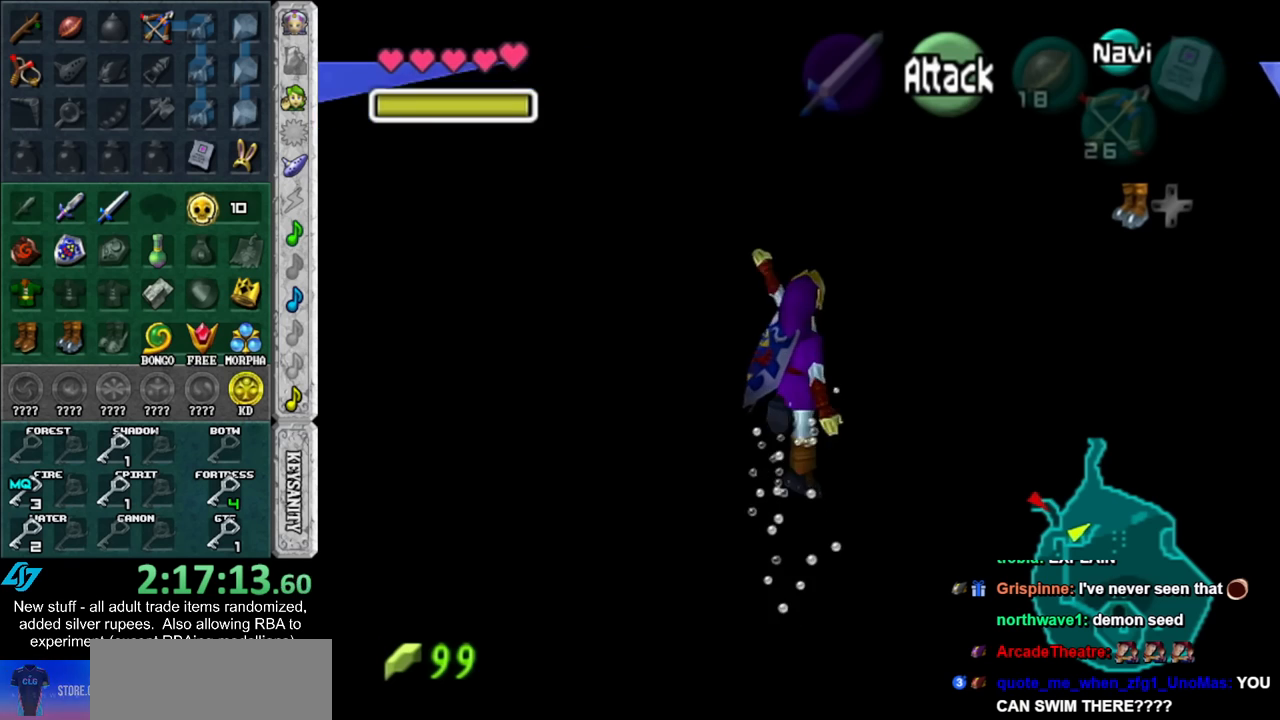
{"buttons": ["L1"], "left_stick": "up", "right_stick": "center", "events": [[367, "B", "down"], [450, "B", "up"]]}
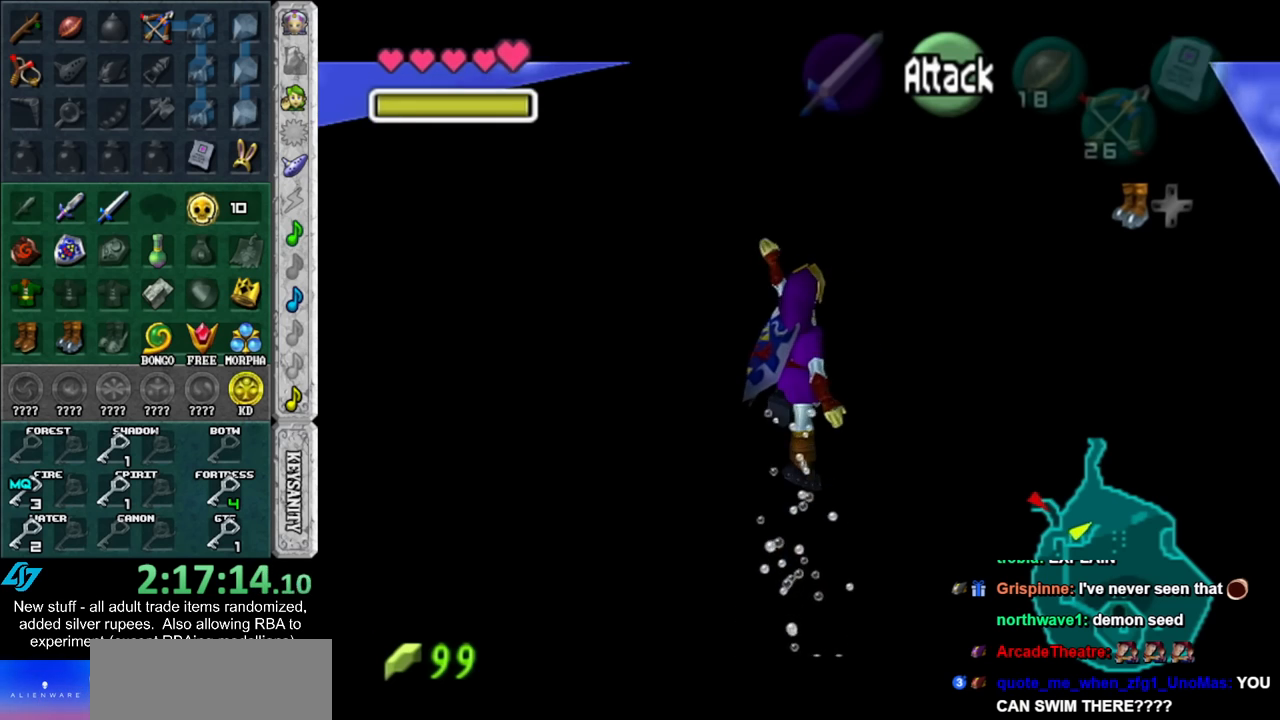
{"buttons": ["L1"], "left_stick": "up", "right_stick": "center", "events": [[17, "B", "down"], [117, "B", "up"], [200, "B", "down"], [267, "B", "up"], [367, "B", "down"], [417, "B", "up"]]}
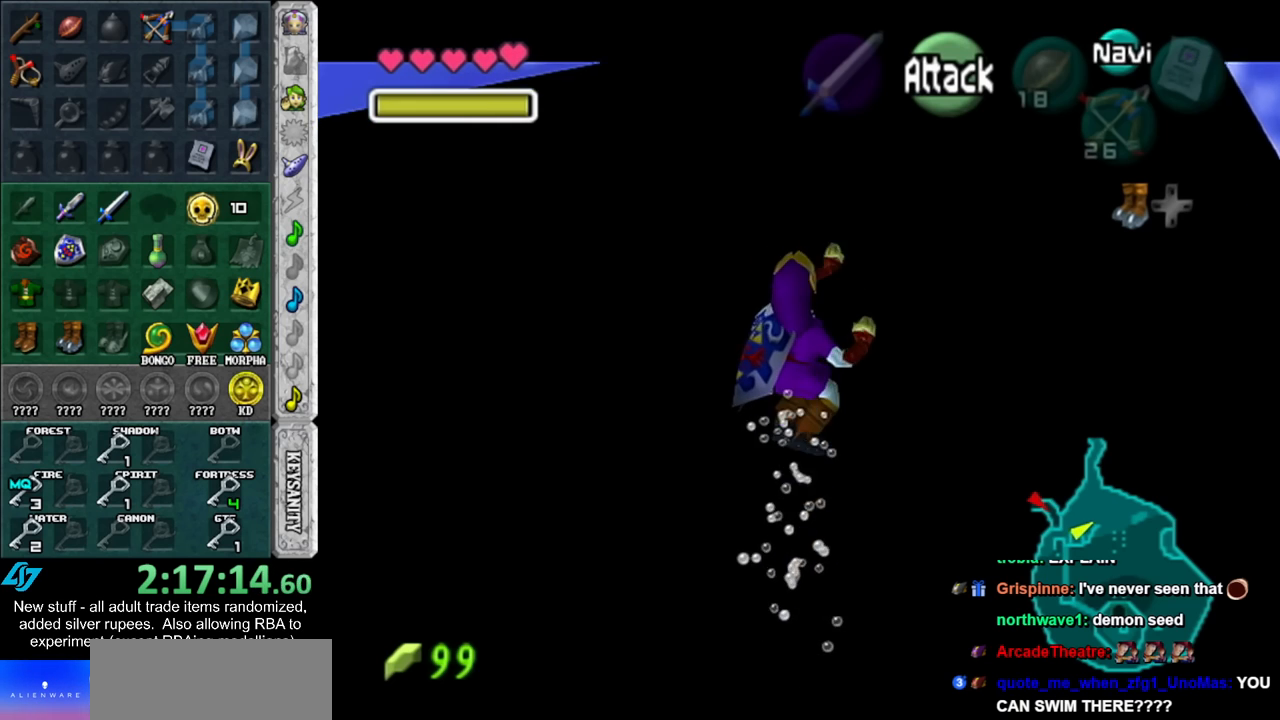
{"buttons": ["L1"], "left_stick": "up", "right_stick": "center", "events": [[17, "B", "down"], [117, "B", "up"], [167, "B", "down"], [267, "B", "up"], [367, "B", "down"], [417, "B", "up"]]}
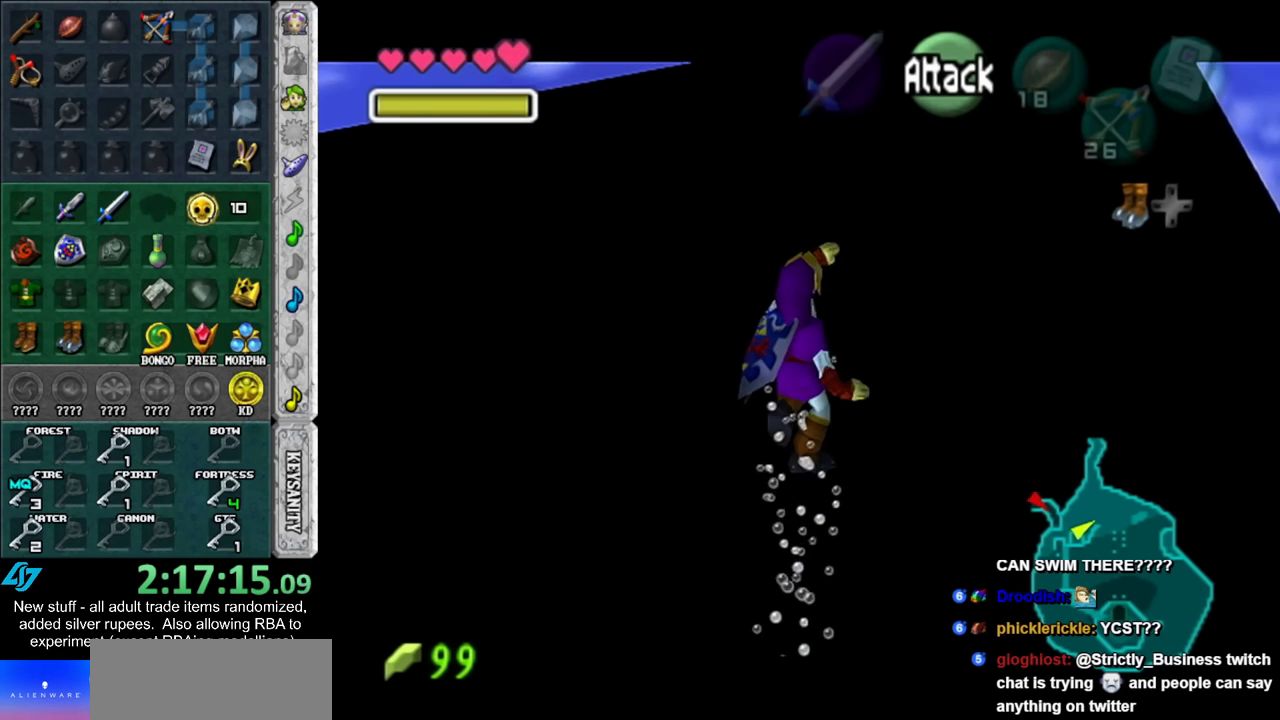
{"buttons": ["L1"], "left_stick": "up", "right_stick": "center", "events": [[17, "B", "down"], [117, "B", "up"], [200, "B", "down"], [267, "B", "up"], [367, "B", "down"], [417, "B", "up"]]}
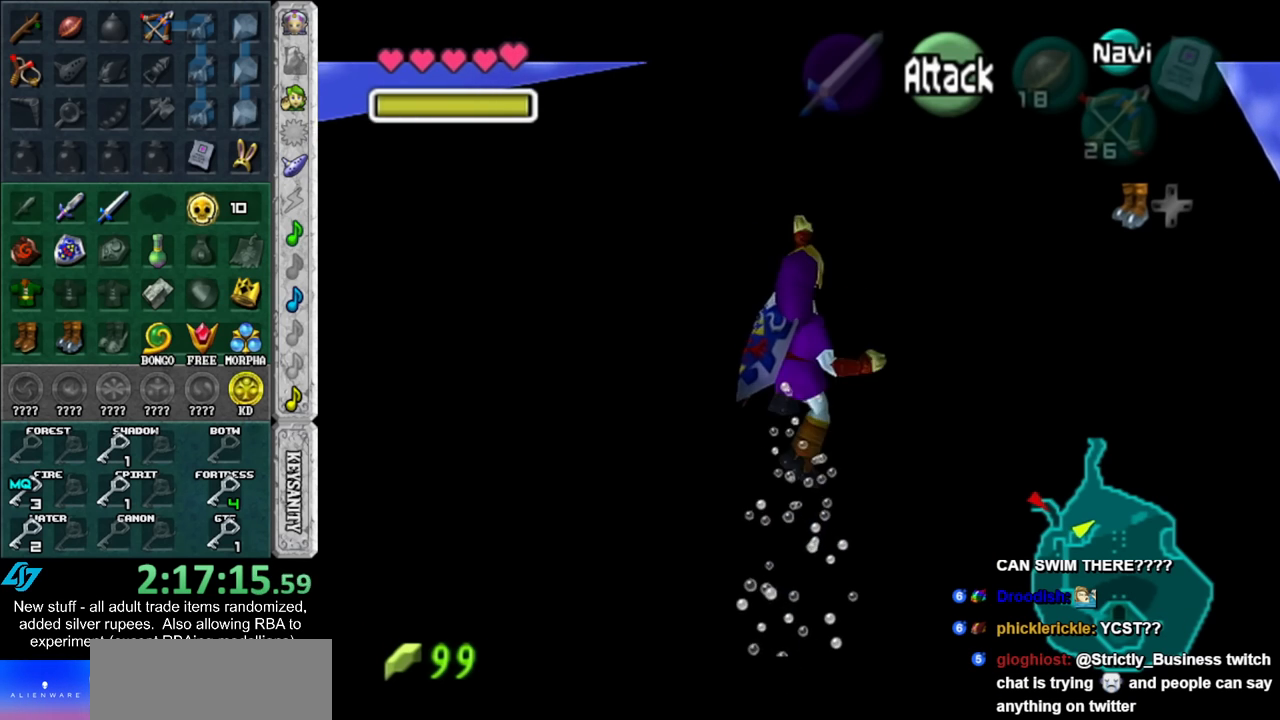
{"buttons": ["L1"], "left_stick": "up", "right_stick": "center", "events": [[17, "B", "down"], [83, "B", "up"], [167, "B", "down"], [233, "B", "up"], [333, "B", "down"], [383, "B", "up"]]}